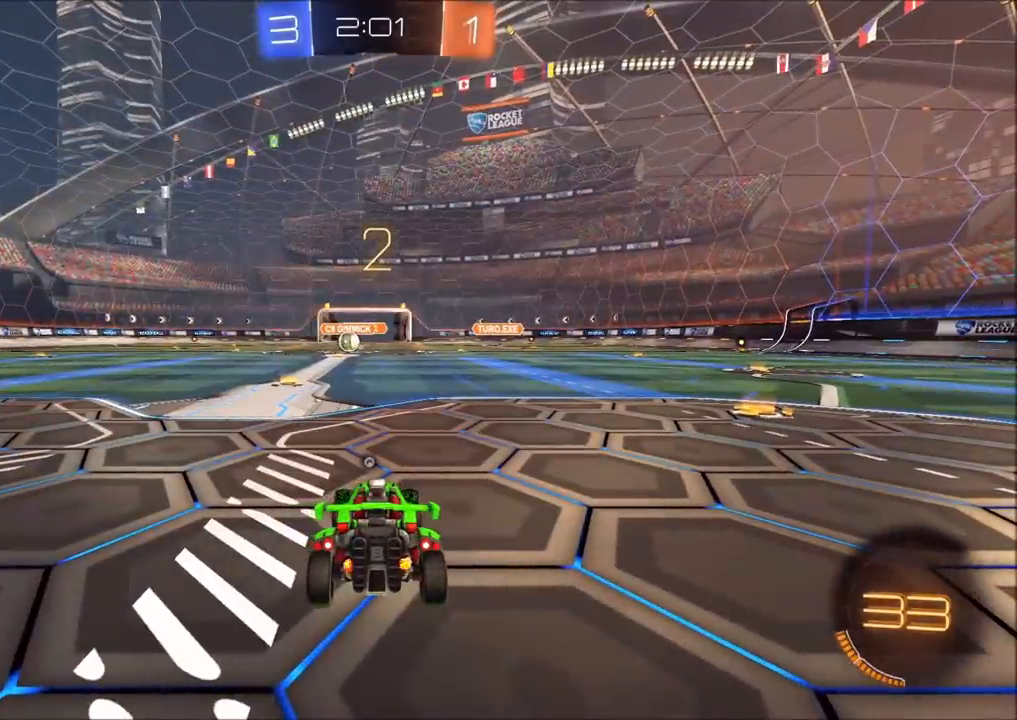
Gameplay with a controller (PlayStation layout); each line is a JSON object with the inputs held at the frame after it. "events" lists button and stick changes between this image and that frame as [ms after this image, input, new state], when the widget could be followed in between.
{"buttons": ["R2"], "left_stick": "left", "right_stick": "center", "events": [[167, "left_stick", "left"]]}
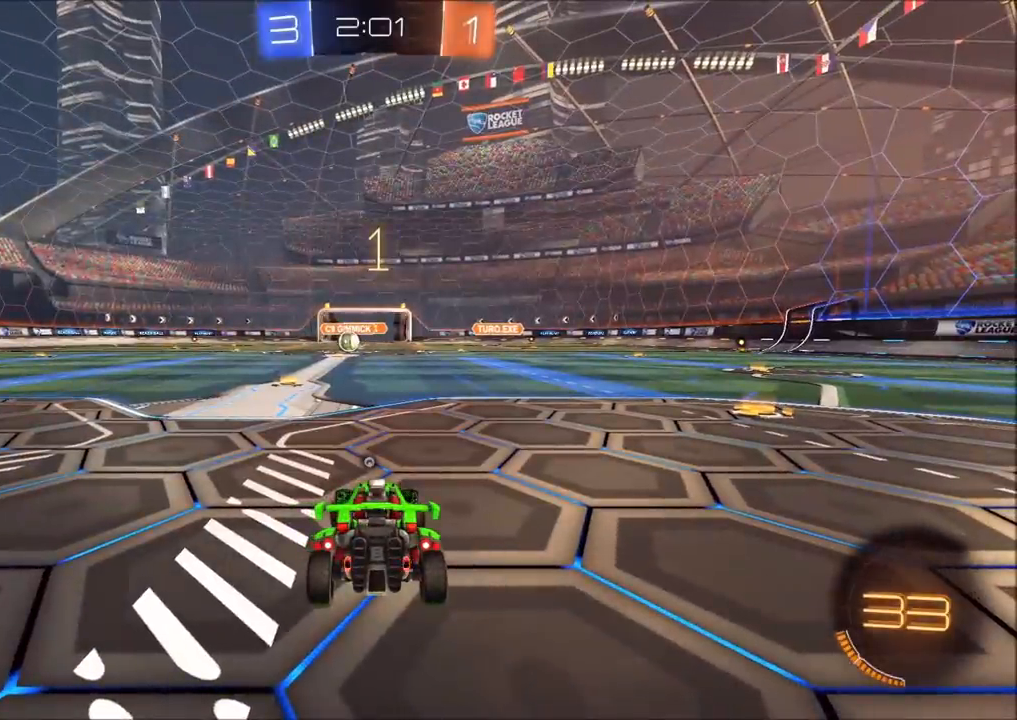
{"buttons": ["R2"], "left_stick": "left", "right_stick": "center", "events": []}
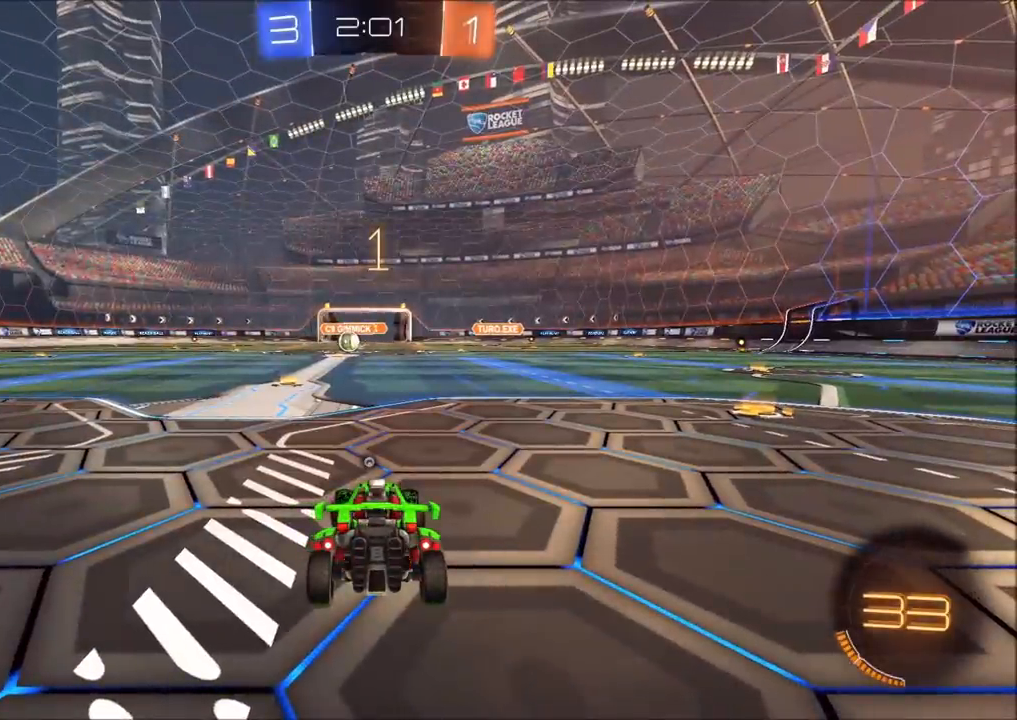
{"buttons": ["CROSS", "CIRCLE", "R2"], "left_stick": "up", "right_stick": "center", "events": [[83, "CIRCLE", "down"], [317, "left_stick", "center"], [450, "CROSS", "down"], [467, "left_stick", "up"]]}
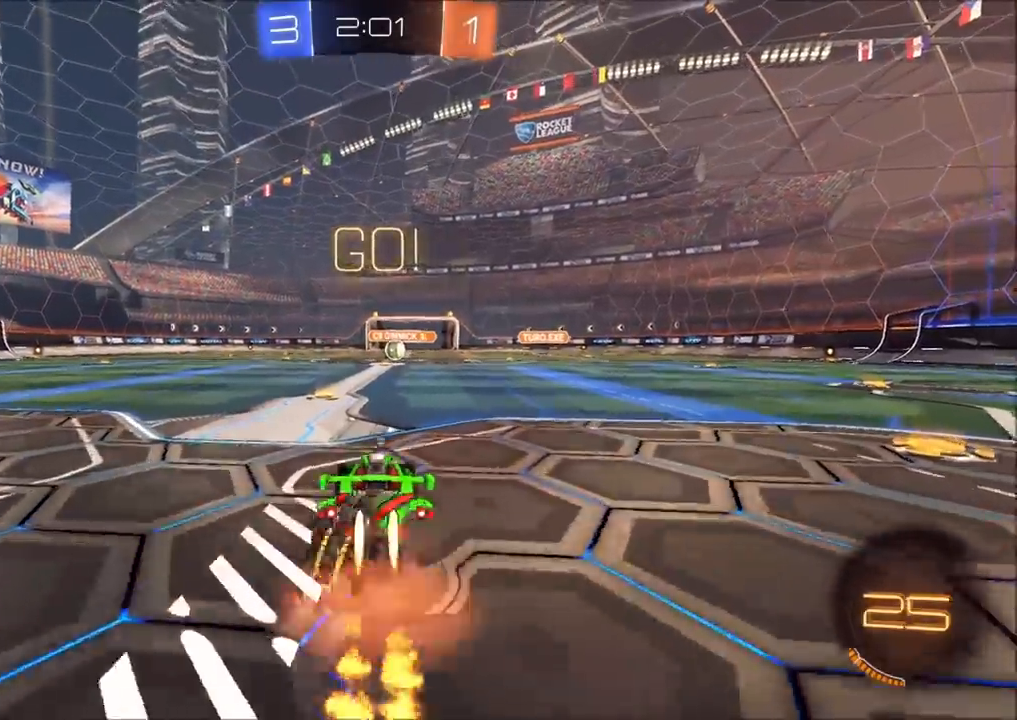
{"buttons": ["R2"], "left_stick": "center", "right_stick": "center", "events": [[50, "CROSS", "up"], [83, "CROSS", "down"], [133, "TRIANGLE", "down"], [150, "CIRCLE", "up"], [150, "CROSS", "up"], [250, "TRIANGLE", "up"], [267, "left_stick", "center"]]}
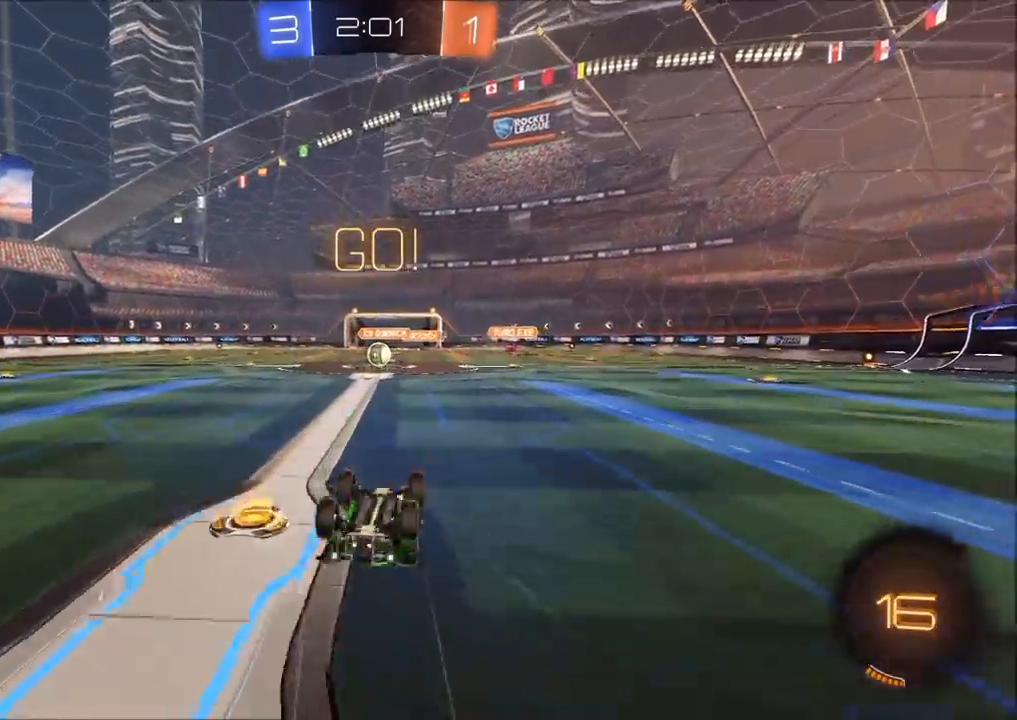
{"buttons": ["CIRCLE", "R2"], "left_stick": "center", "right_stick": "center", "events": [[283, "left_stick", "up-right"], [383, "left_stick", "center"], [467, "CIRCLE", "down"]]}
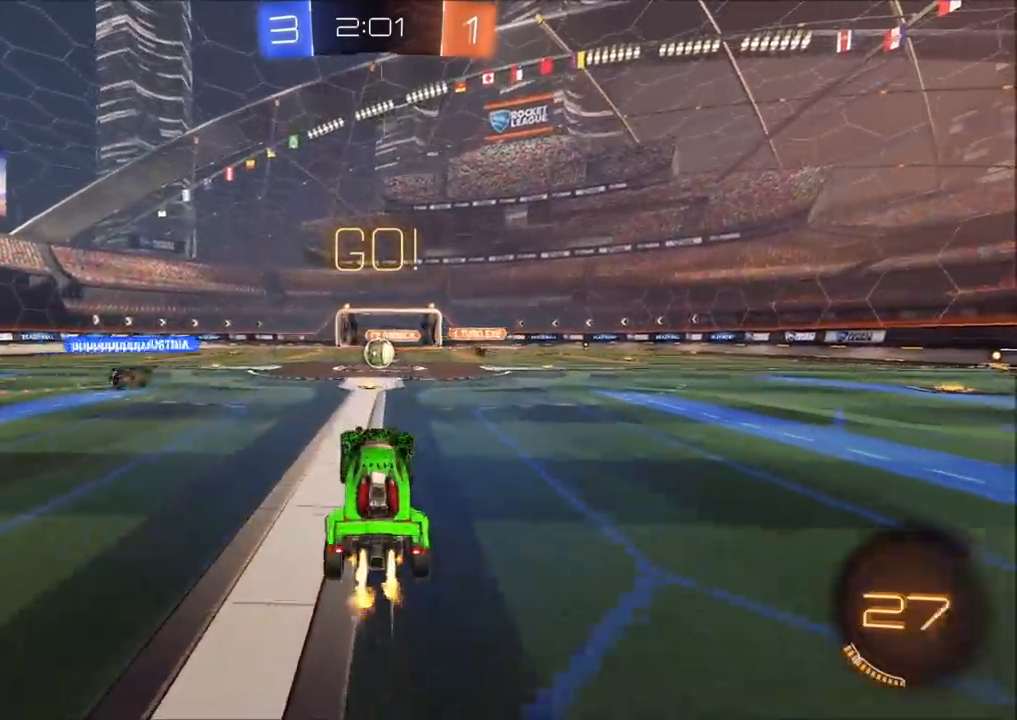
{"buttons": ["R2"], "left_stick": "left", "right_stick": "center", "events": [[83, "CIRCLE", "up"], [200, "left_stick", "up-right"], [383, "left_stick", "center"], [483, "left_stick", "left"]]}
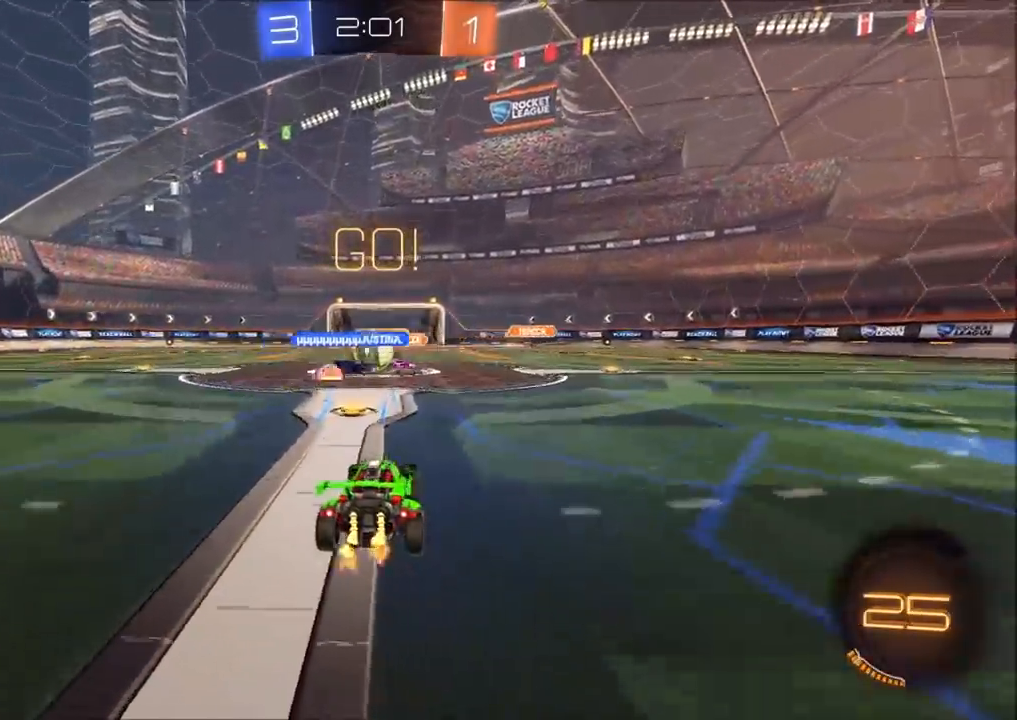
{"buttons": ["CIRCLE", "R2"], "left_stick": "left", "right_stick": "center", "events": [[83, "left_stick", "center"], [267, "left_stick", "left"], [383, "CIRCLE", "down"]]}
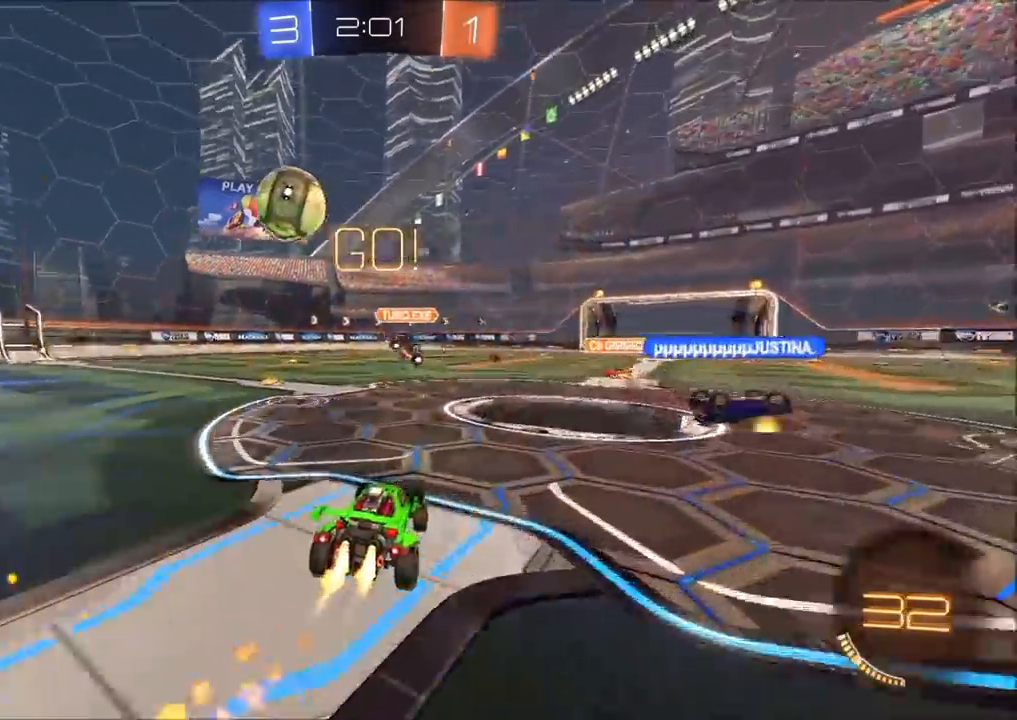
{"buttons": ["CIRCLE", "R2"], "left_stick": "center", "right_stick": "center", "events": [[267, "TRIANGLE", "down"], [450, "TRIANGLE", "up"], [483, "left_stick", "center"]]}
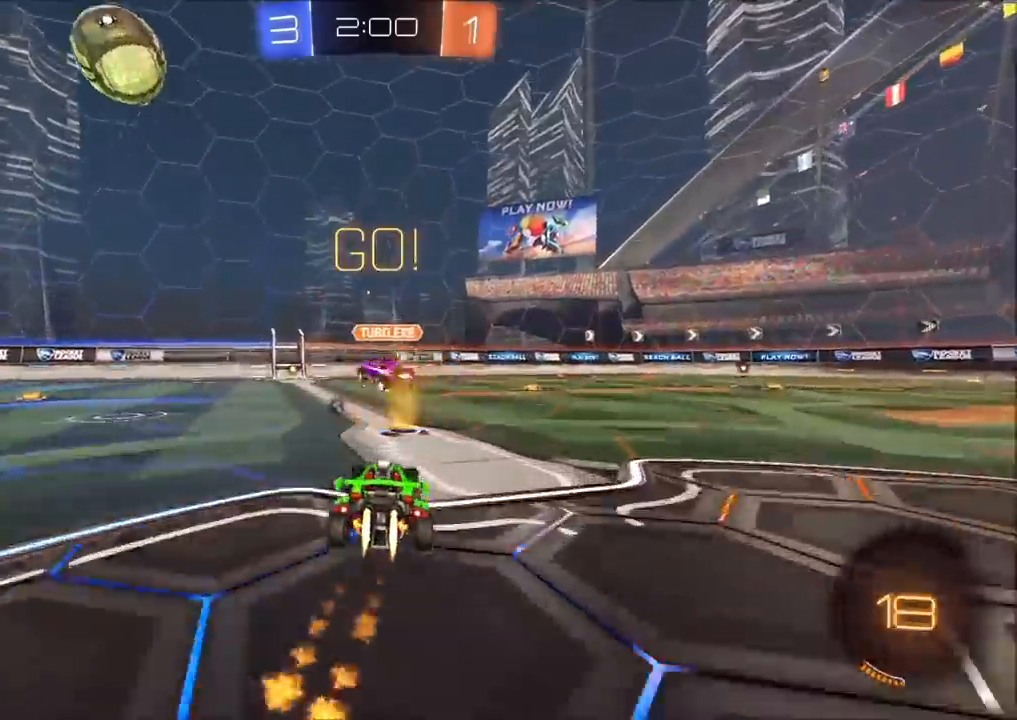
{"buttons": ["CIRCLE", "R2"], "left_stick": "up-right", "right_stick": "center", "events": [[33, "left_stick", "left"], [167, "left_stick", "center"], [233, "left_stick", "left"], [450, "left_stick", "center"], [500, "left_stick", "up-right"]]}
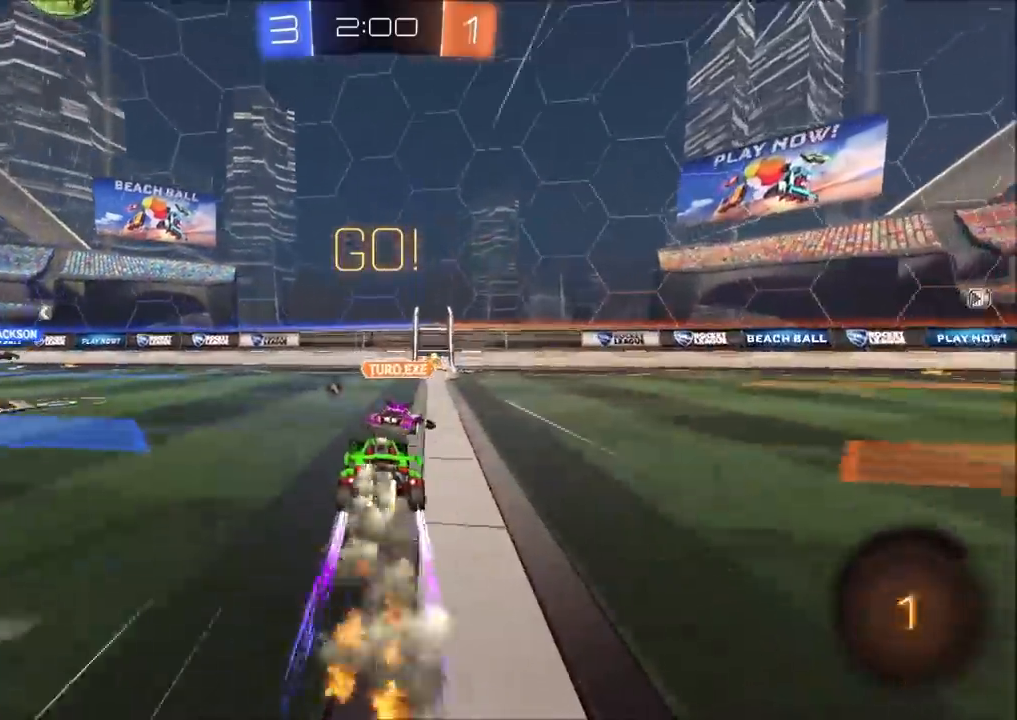
{"buttons": ["CIRCLE", "TRIANGLE", "R2"], "left_stick": "center", "right_stick": "center", "events": [[233, "left_stick", "center"], [417, "TRIANGLE", "down"]]}
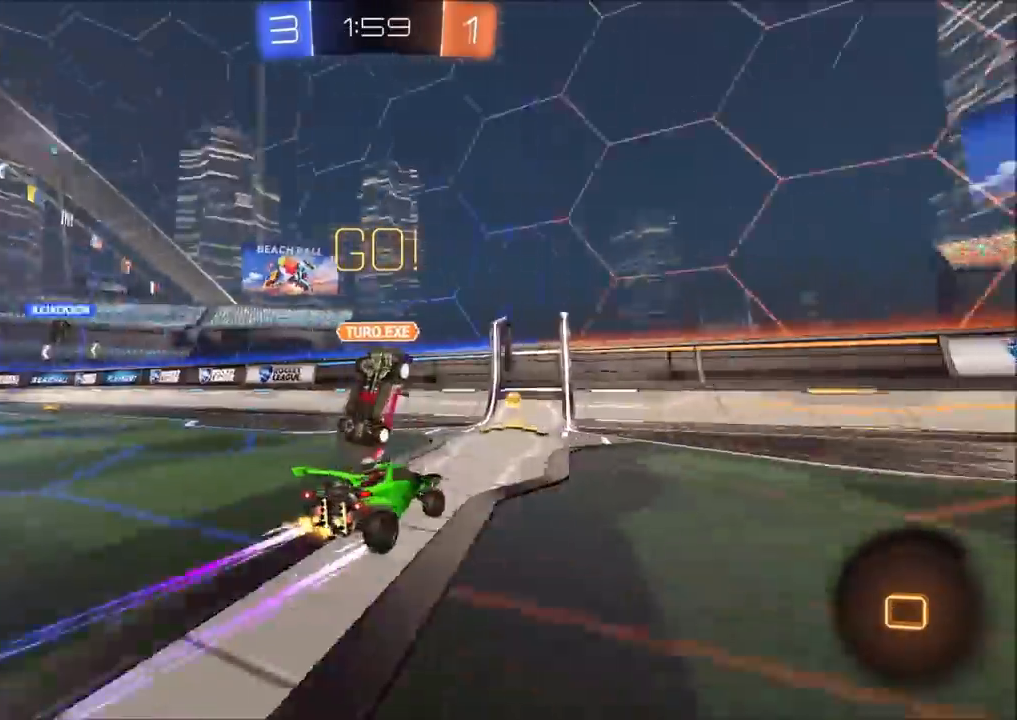
{"buttons": ["R2"], "left_stick": "left", "right_stick": "center", "events": [[33, "left_stick", "left"], [100, "TRIANGLE", "up"], [283, "L1", "down"], [383, "CIRCLE", "up"], [400, "L1", "up"]]}
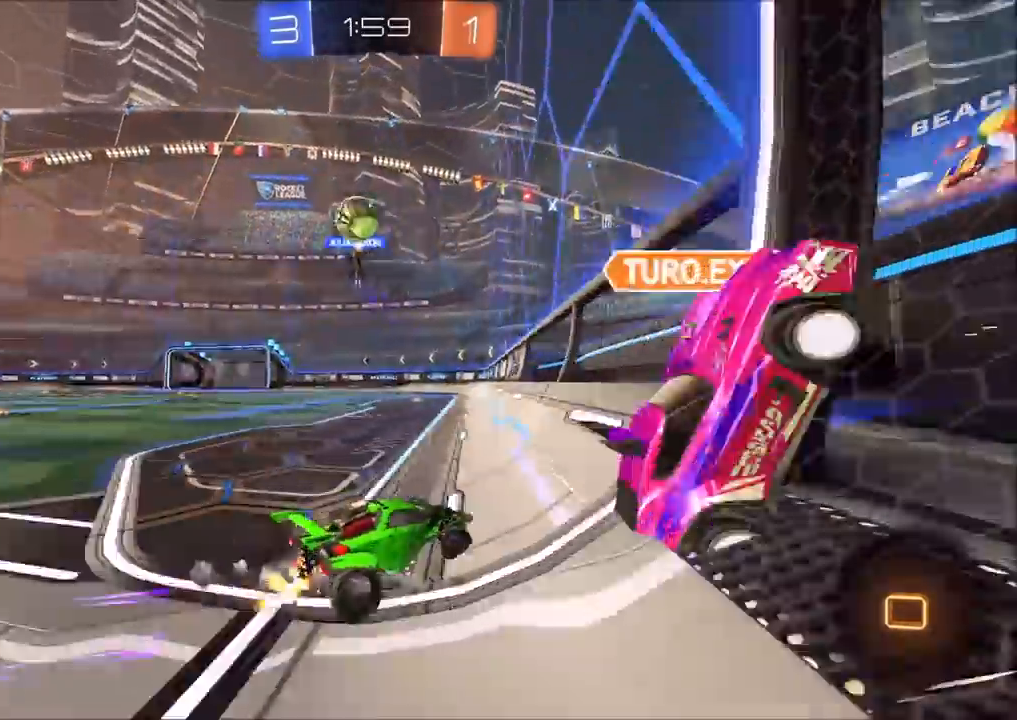
{"buttons": ["CROSS", "L1", "R2"], "left_stick": "up-left", "right_stick": "center", "events": [[350, "CROSS", "down"], [350, "left_stick", "up-left"], [383, "L1", "down"], [450, "CROSS", "up"], [467, "CROSS", "down"]]}
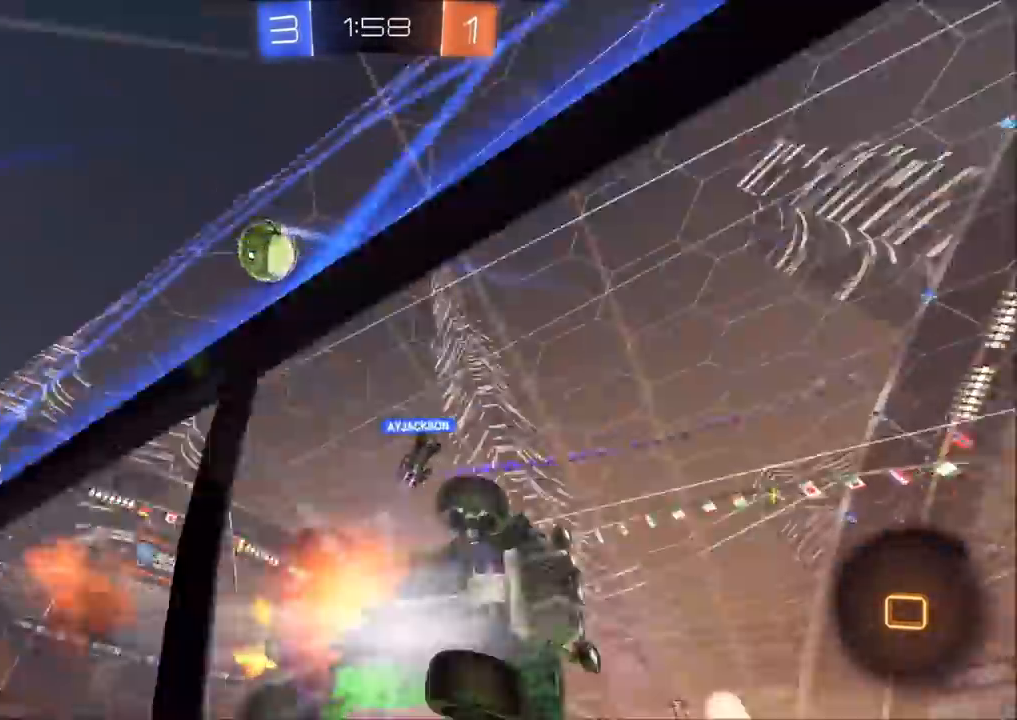
{"buttons": [], "left_stick": "center", "right_stick": "center", "events": [[50, "CROSS", "up"], [50, "TRIANGLE", "down"], [83, "L1", "up"], [183, "left_stick", "center"], [200, "TRIANGLE", "up"], [300, "R2", "up"]]}
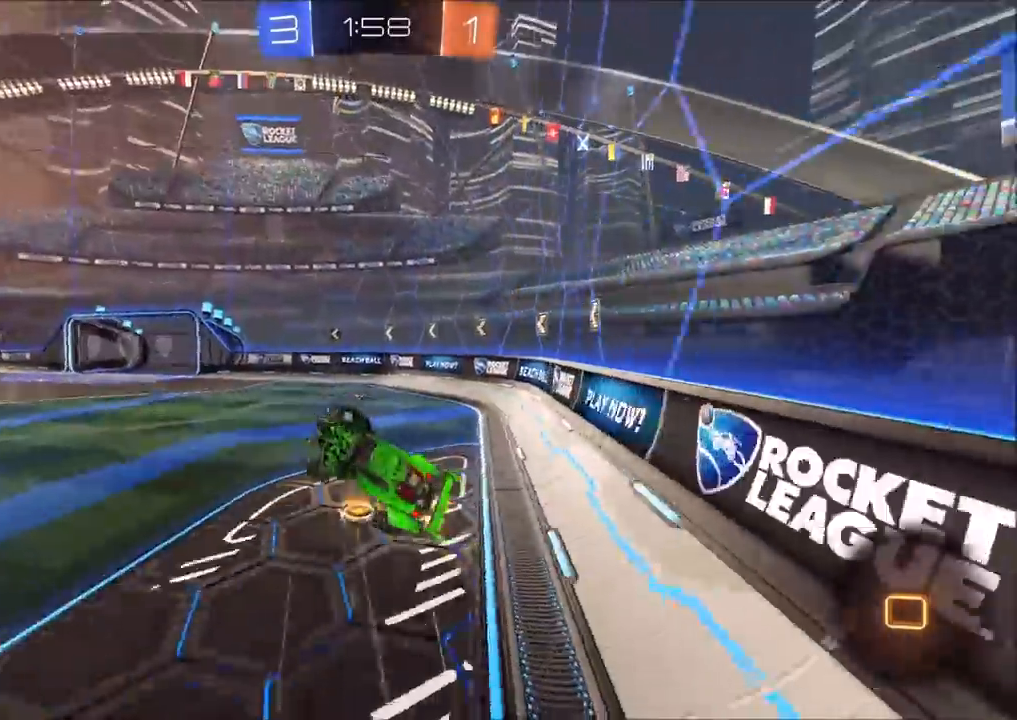
{"buttons": ["R2"], "left_stick": "down-left", "right_stick": "center", "events": [[133, "R2", "down"], [133, "TRIANGLE", "down"], [133, "left_stick", "down-right"], [200, "L1", "down"], [233, "TRIANGLE", "up"], [400, "L1", "up"], [400, "left_stick", "down"], [500, "left_stick", "down-left"]]}
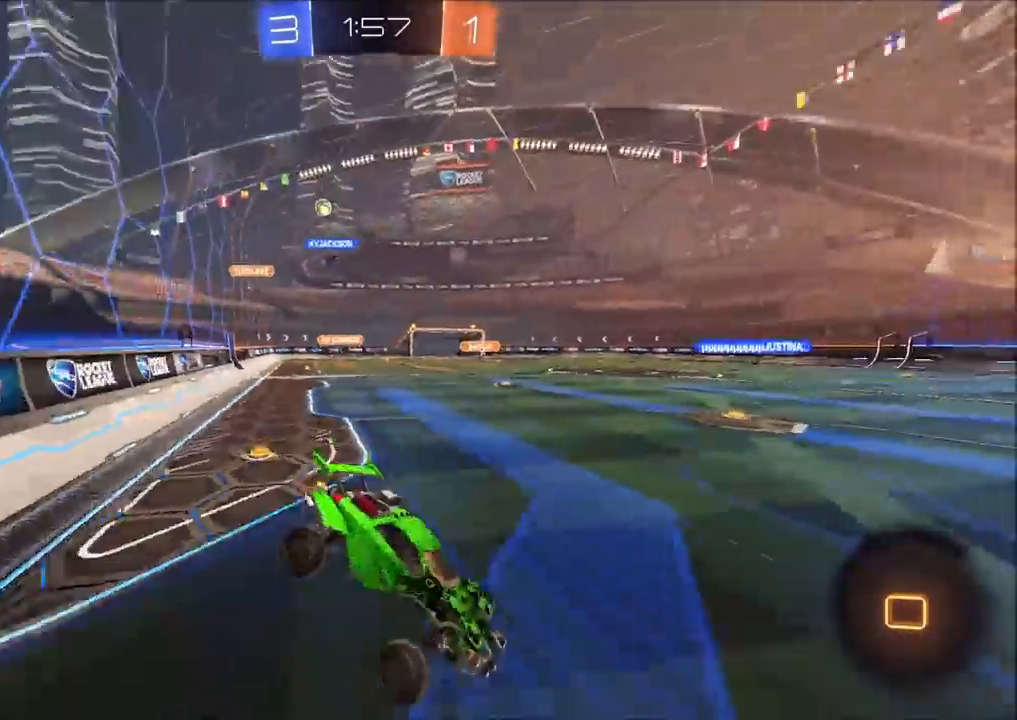
{"buttons": ["R2"], "left_stick": "left", "right_stick": "center", "events": [[217, "left_stick", "left"]]}
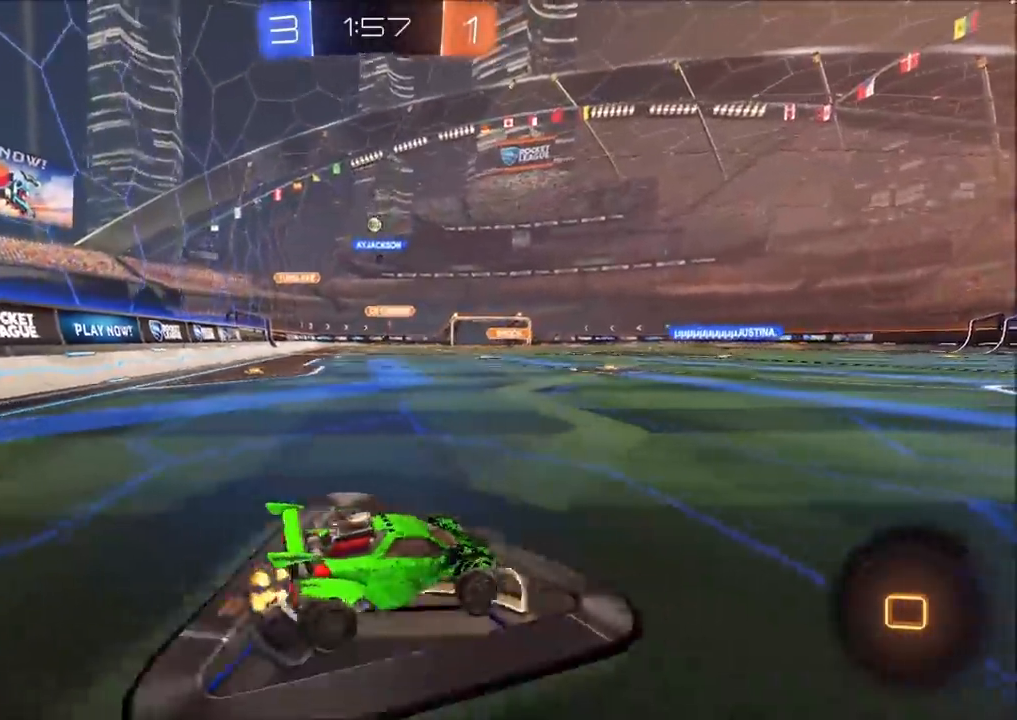
{"buttons": ["R2"], "left_stick": "up-right", "right_stick": "center", "events": [[83, "left_stick", "center"], [133, "left_stick", "up-right"]]}
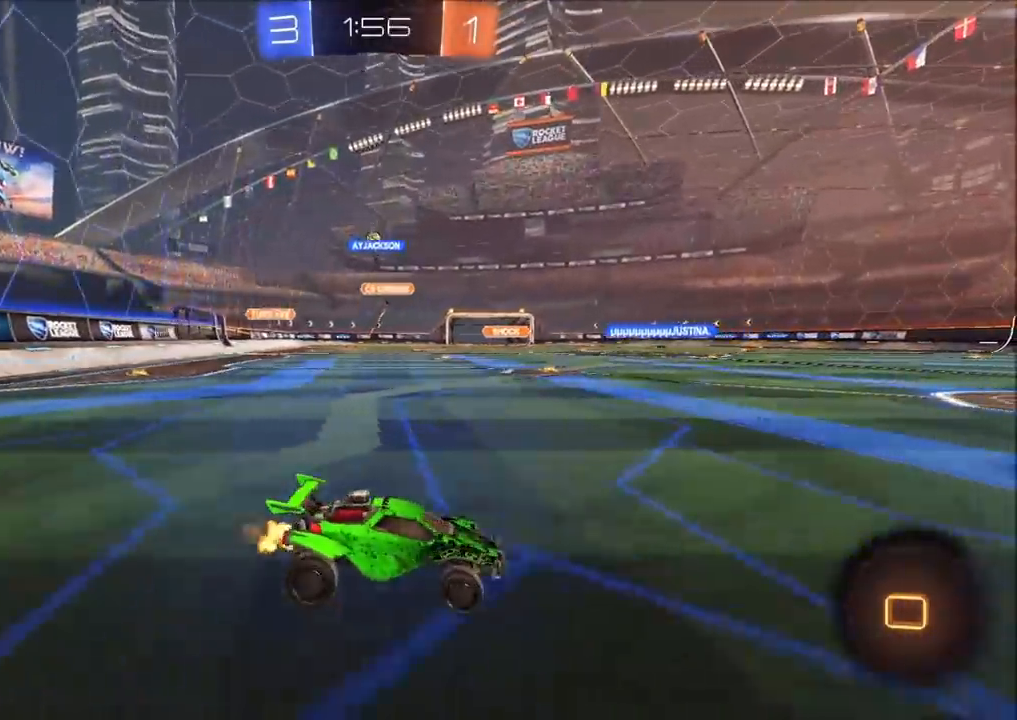
{"buttons": ["R2"], "left_stick": "up-left", "right_stick": "center", "events": [[17, "left_stick", "center"], [183, "left_stick", "left"], [283, "left_stick", "center"], [383, "left_stick", "left"], [500, "left_stick", "up-left"]]}
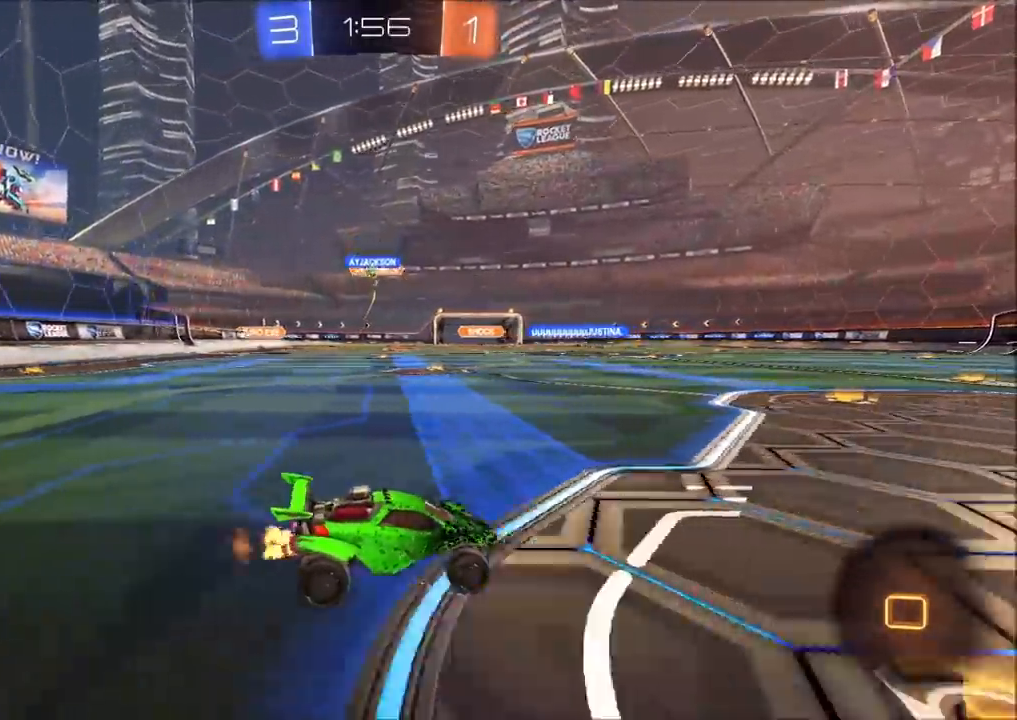
{"buttons": ["R2"], "left_stick": "left", "right_stick": "center", "events": [[200, "left_stick", "center"], [433, "left_stick", "left"]]}
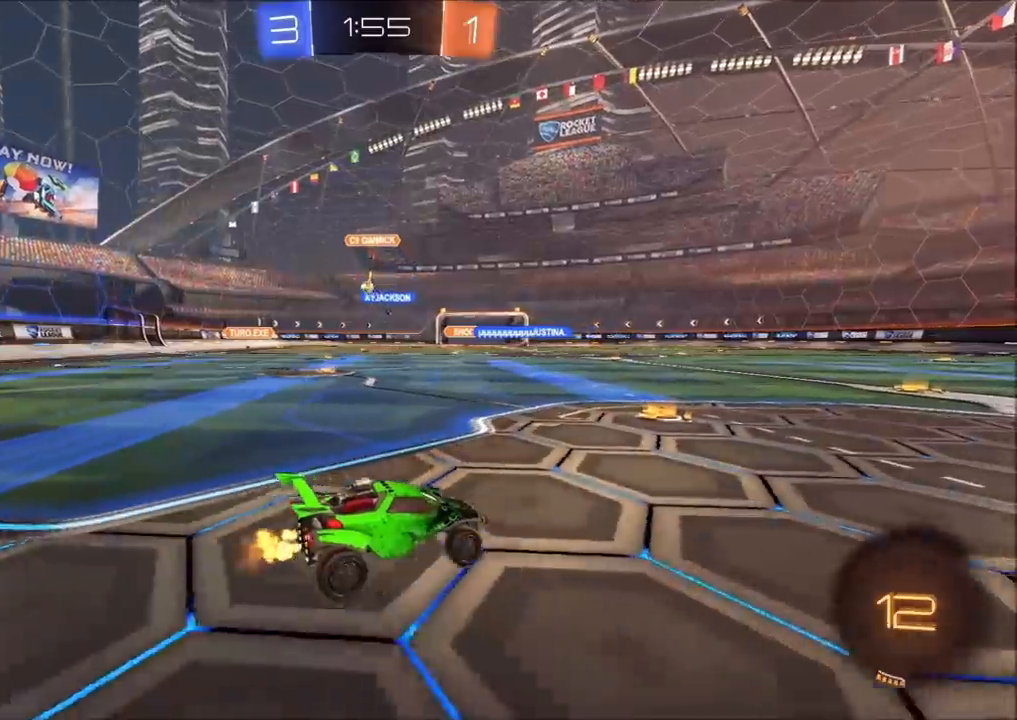
{"buttons": ["R2"], "left_stick": "left", "right_stick": "center", "events": []}
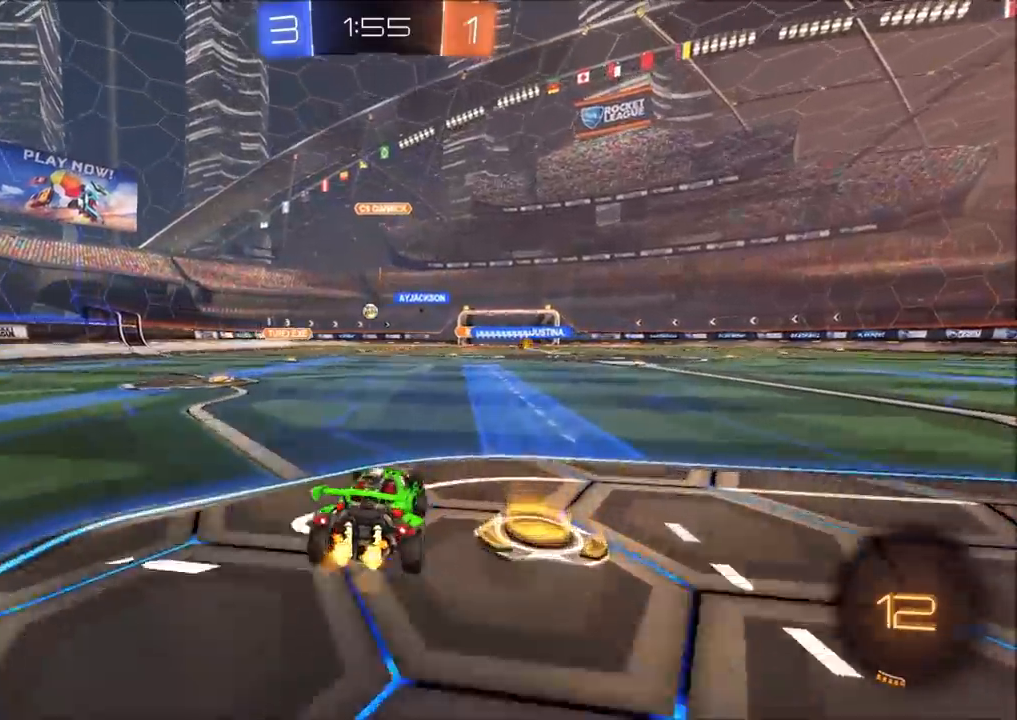
{"buttons": ["R2"], "left_stick": "up-right", "right_stick": "center", "events": [[83, "left_stick", "center"], [133, "left_stick", "up-right"], [183, "L1", "down"], [300, "L1", "up"]]}
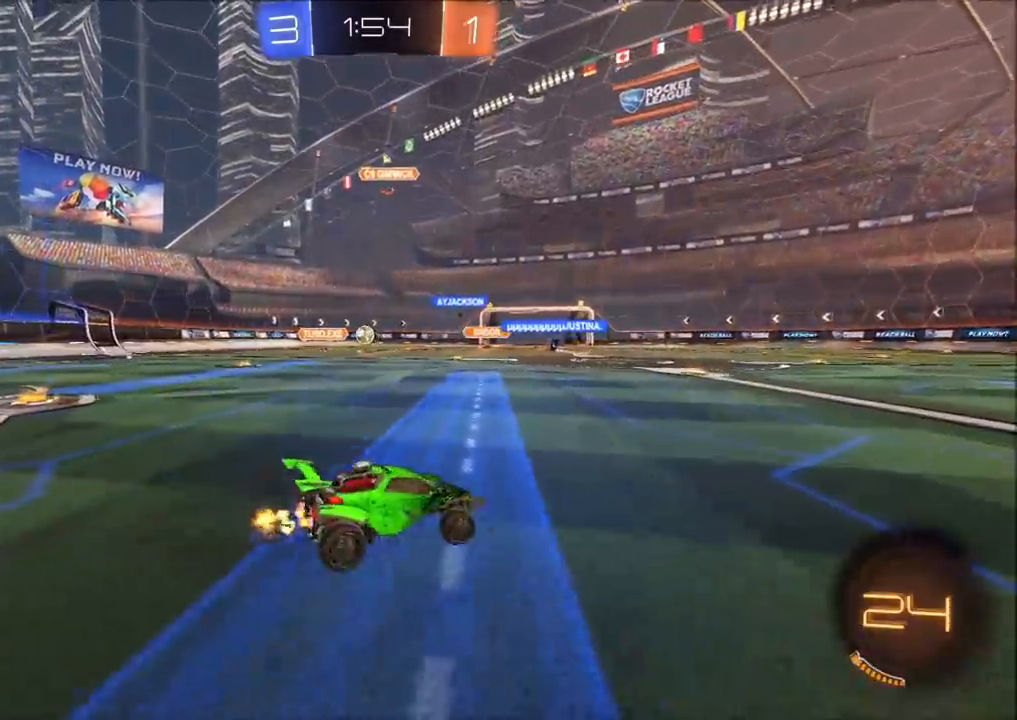
{"buttons": ["R2"], "left_stick": "up-right", "right_stick": "center", "events": [[383, "left_stick", "center"], [450, "left_stick", "up-right"]]}
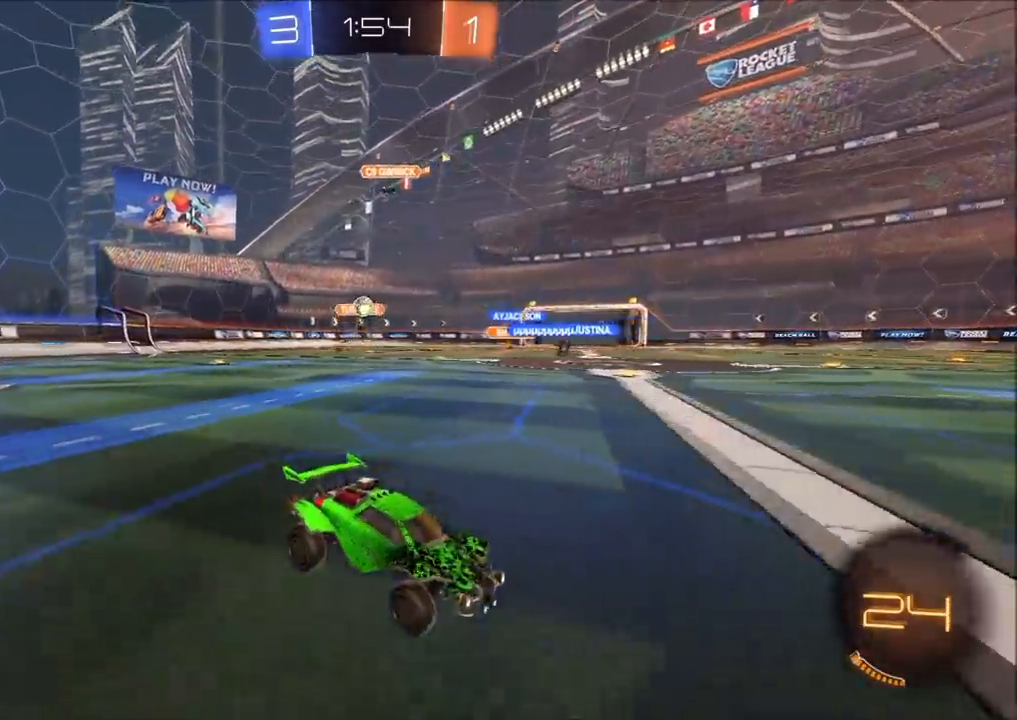
{"buttons": ["R2"], "left_stick": "left", "right_stick": "center", "events": [[133, "left_stick", "center"], [433, "left_stick", "left"]]}
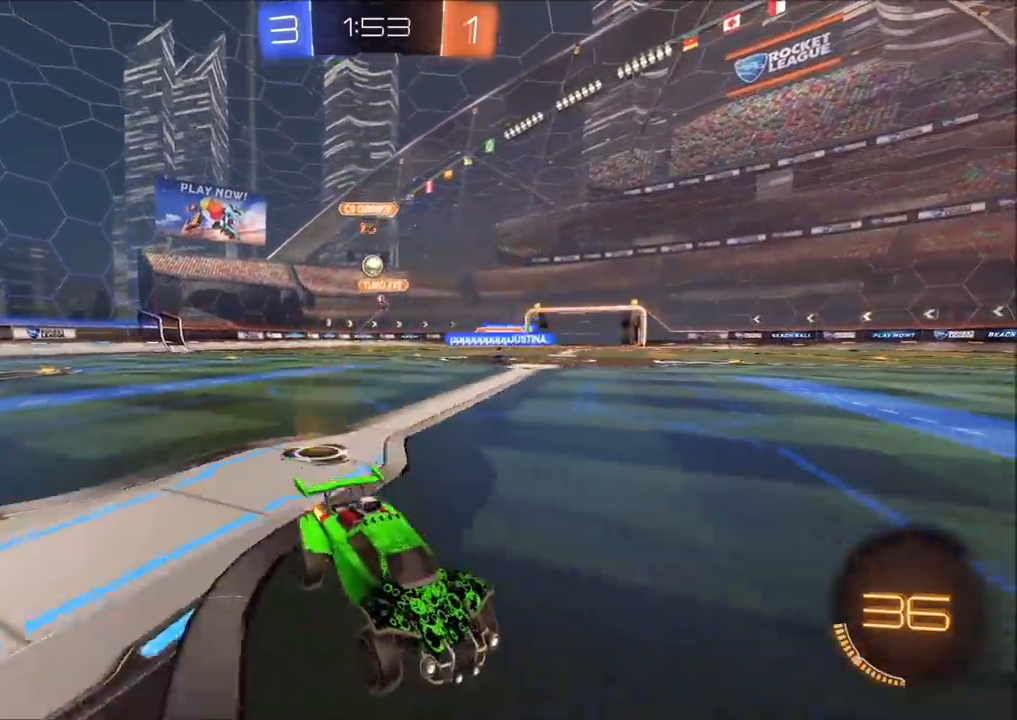
{"buttons": ["R2"], "left_stick": "center", "right_stick": "center", "events": [[50, "left_stick", "center"], [333, "left_stick", "up-right"], [417, "left_stick", "center"]]}
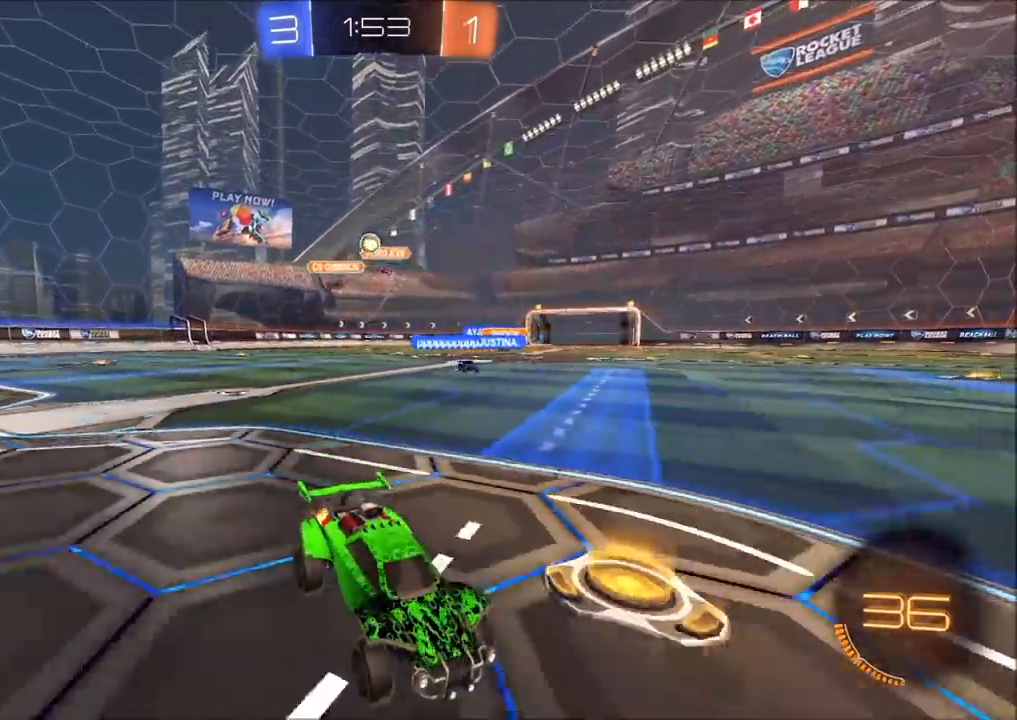
{"buttons": ["R2"], "left_stick": "up-right", "right_stick": "center", "events": [[450, "left_stick", "up-right"]]}
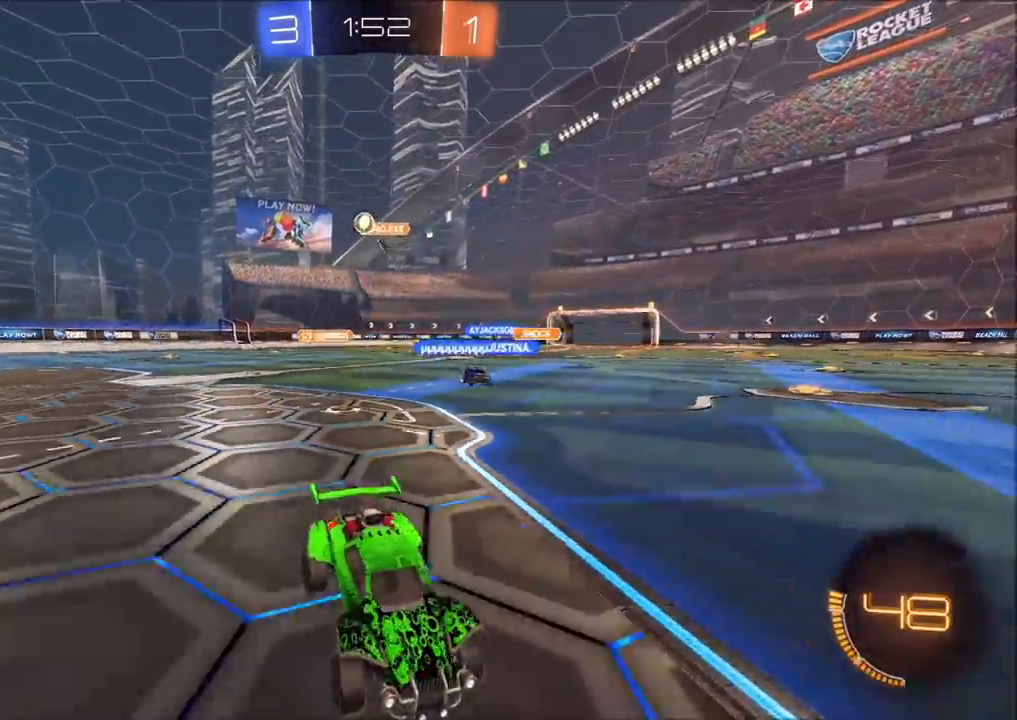
{"buttons": ["R2"], "left_stick": "up-right", "right_stick": "center", "events": [[167, "L1", "down"], [317, "L1", "up"]]}
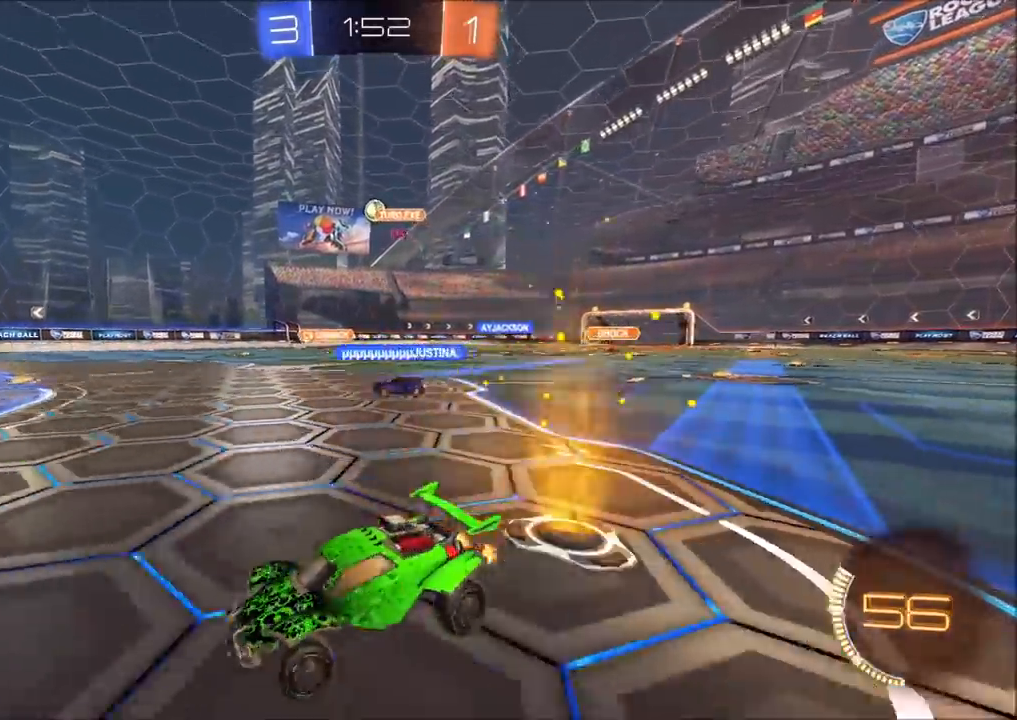
{"buttons": ["R2"], "left_stick": "up-right", "right_stick": "center", "events": [[183, "left_stick", "center"], [450, "left_stick", "up-right"]]}
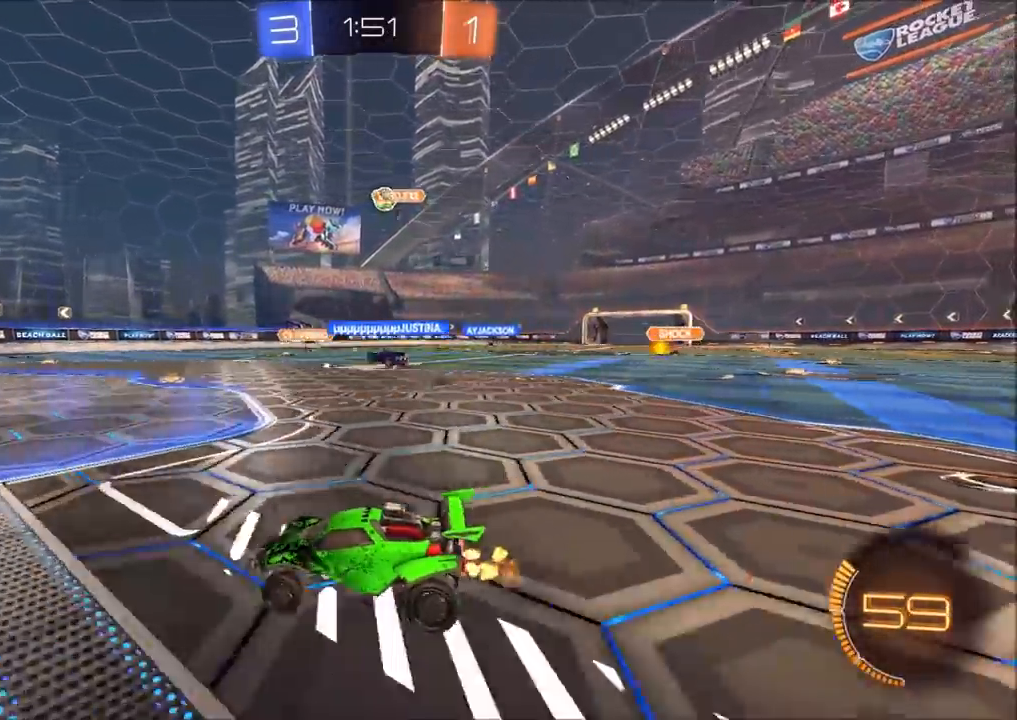
{"buttons": [], "left_stick": "left", "right_stick": "center", "events": [[33, "R2", "up"], [117, "R2", "down"], [183, "left_stick", "center"], [400, "R2", "up"], [450, "left_stick", "left"]]}
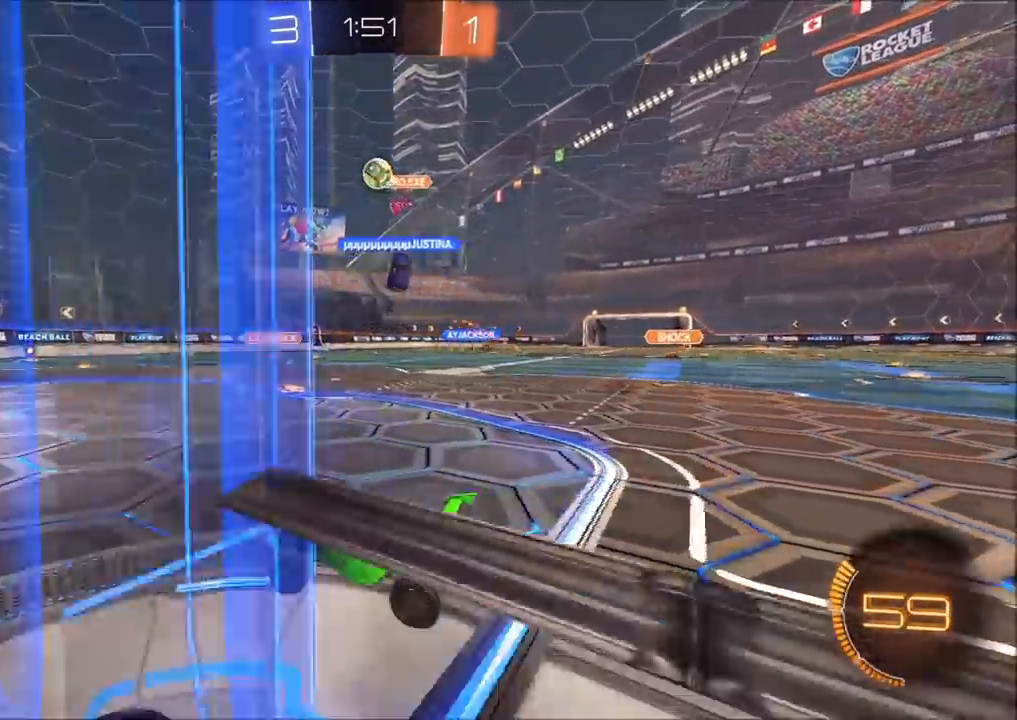
{"buttons": ["R2"], "left_stick": "center", "right_stick": "center", "events": [[50, "R2", "down"], [67, "left_stick", "center"], [167, "left_stick", "up-right"], [283, "left_stick", "center"]]}
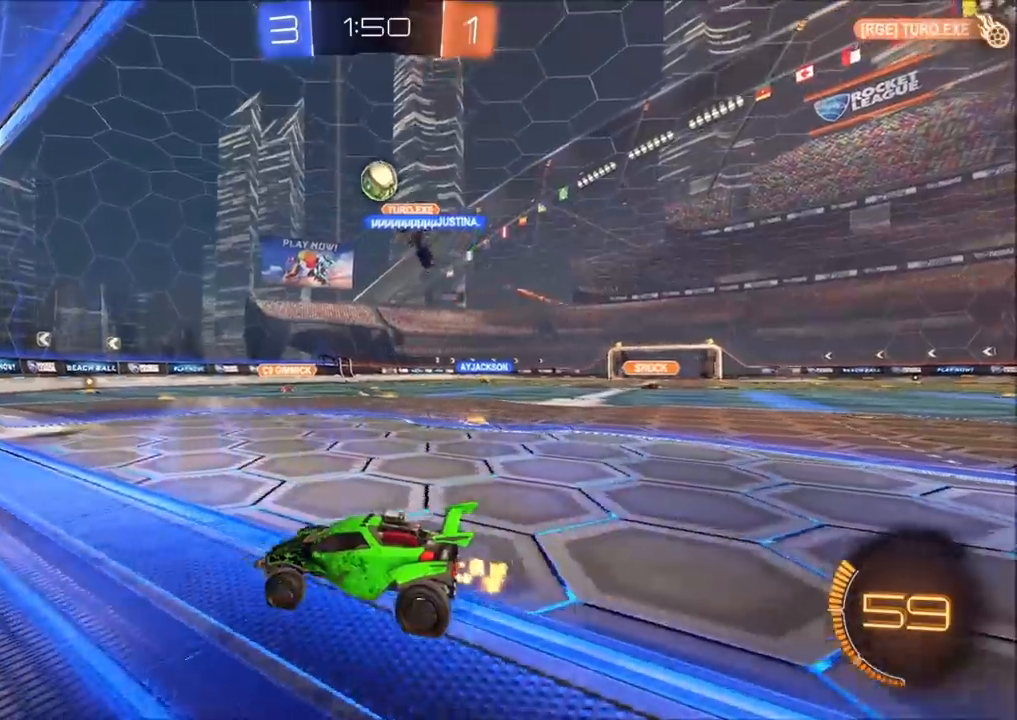
{"buttons": ["R2"], "left_stick": "up-right", "right_stick": "center", "events": [[33, "R2", "up"], [150, "left_stick", "right"], [350, "left_stick", "center"], [433, "R2", "down"], [467, "left_stick", "up-right"]]}
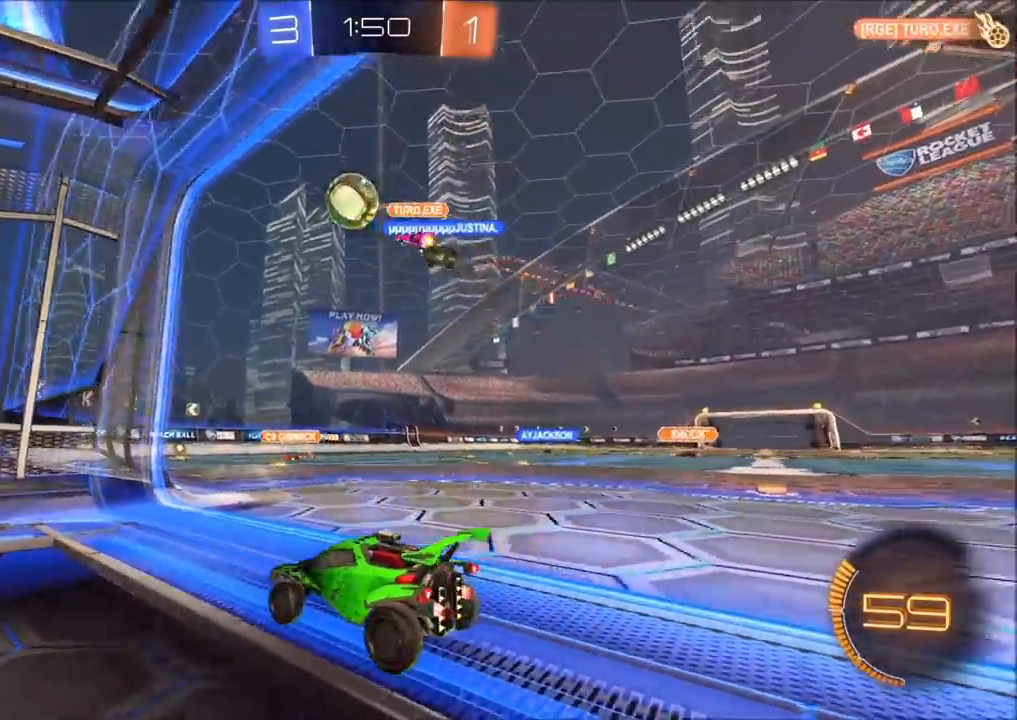
{"buttons": ["R2"], "left_stick": "up-right", "right_stick": "center", "events": [[217, "R2", "up"], [483, "R2", "down"]]}